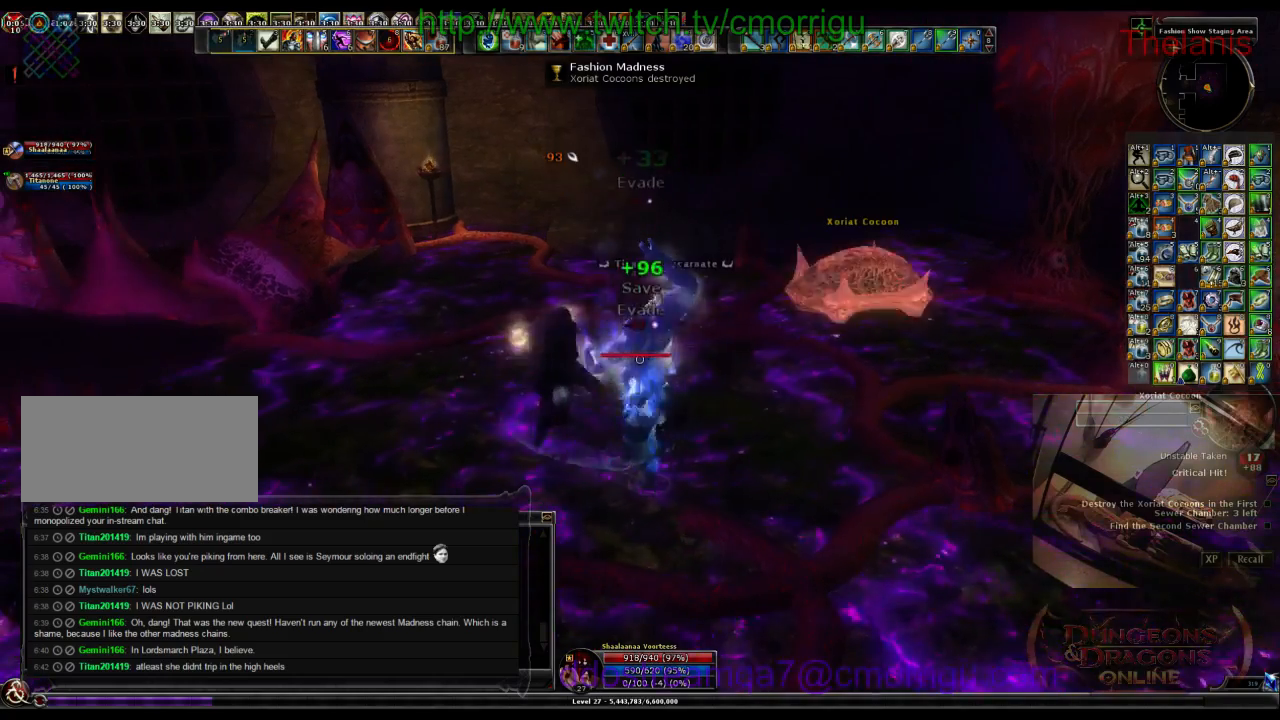
Gameplay with keyboard; each line is a JSON object with the keys held at the frame after it. "events" lists presses ("down") and releases ("up") of ".", "/", "0", "1", "2", "3", "4", "5", "6", "7", "8", "9", "a", "b", "backslash", "backspace", "c", "caps_lock", "comma", "ctrl_l", "ctrl_r", "d", "e", "equals", "escape", "f", "f1", "f10", "f11", "f12", "f2", "f3", "f4", "f5", "f6", "f7", "f8", "f9", "g", "h", "i", "j", "k", "l", "lbracket", "m", "minus", "n", "o", "p", "q", "quote", "r", "rbracket", "return", "s", "semicolon", "shift_l", "shift_r", "space", "t", "tab", "tilde", "u", "v", "w", "x", "y" and "z" between this image and that frame as [ms after this image, input, new state], when the widget could be followed in between. No other keys are recorded. Mouse input is not recorded.
{"keys": ["1", "d"], "events": [[133, "2", "up"], [433, "1", "down"], [500, "d", "down"]]}
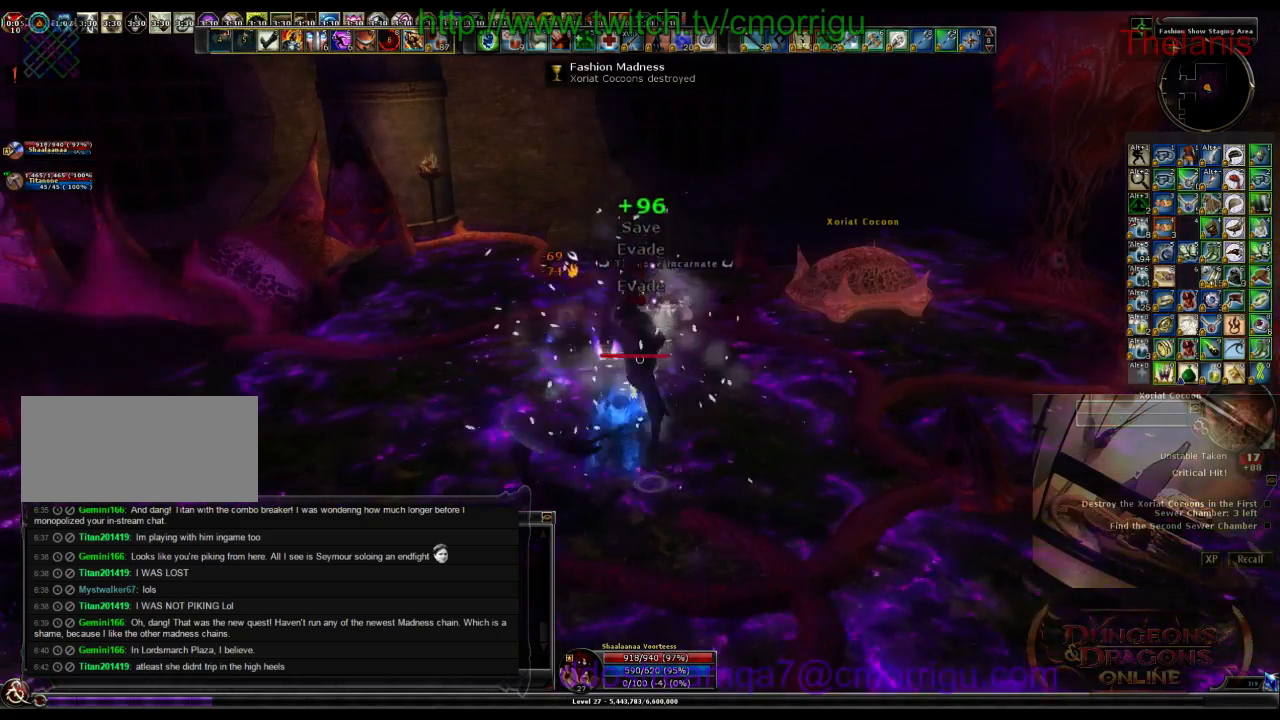
{"keys": ["d", "w"], "events": [[33, "w", "down"], [100, "1", "up"]]}
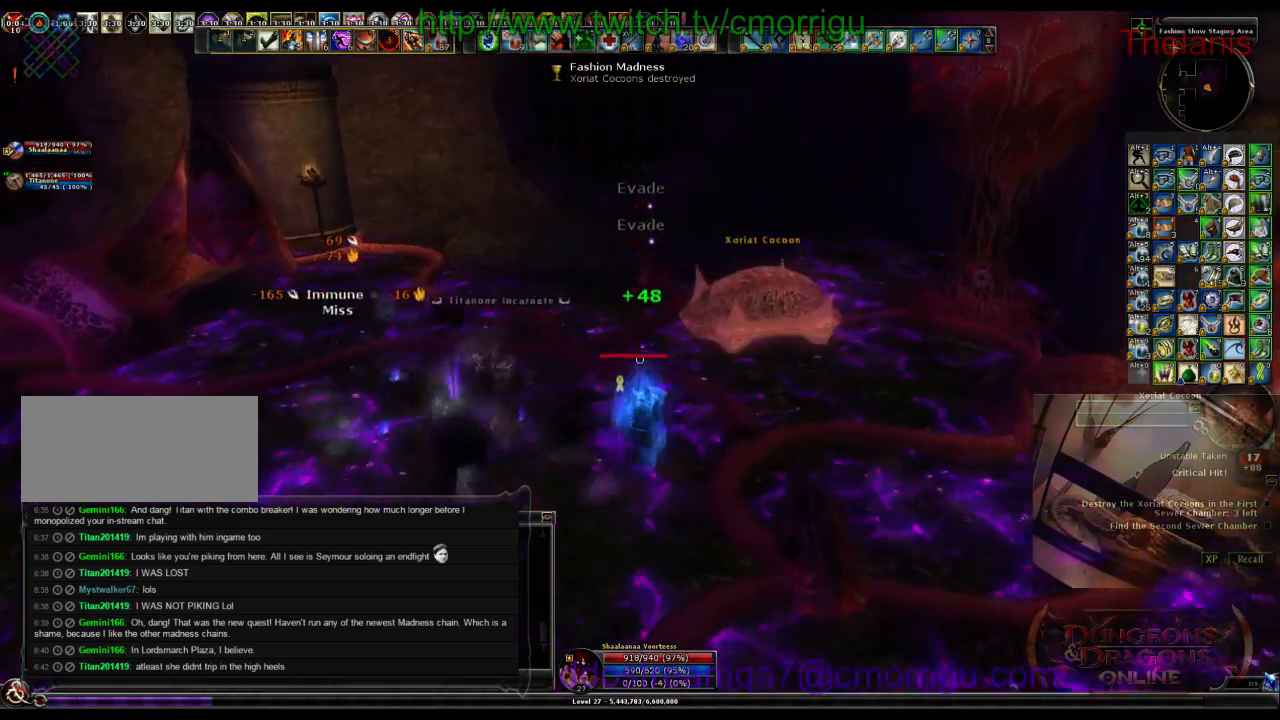
{"keys": [], "events": [[133, "d", "up"], [433, "w", "up"]]}
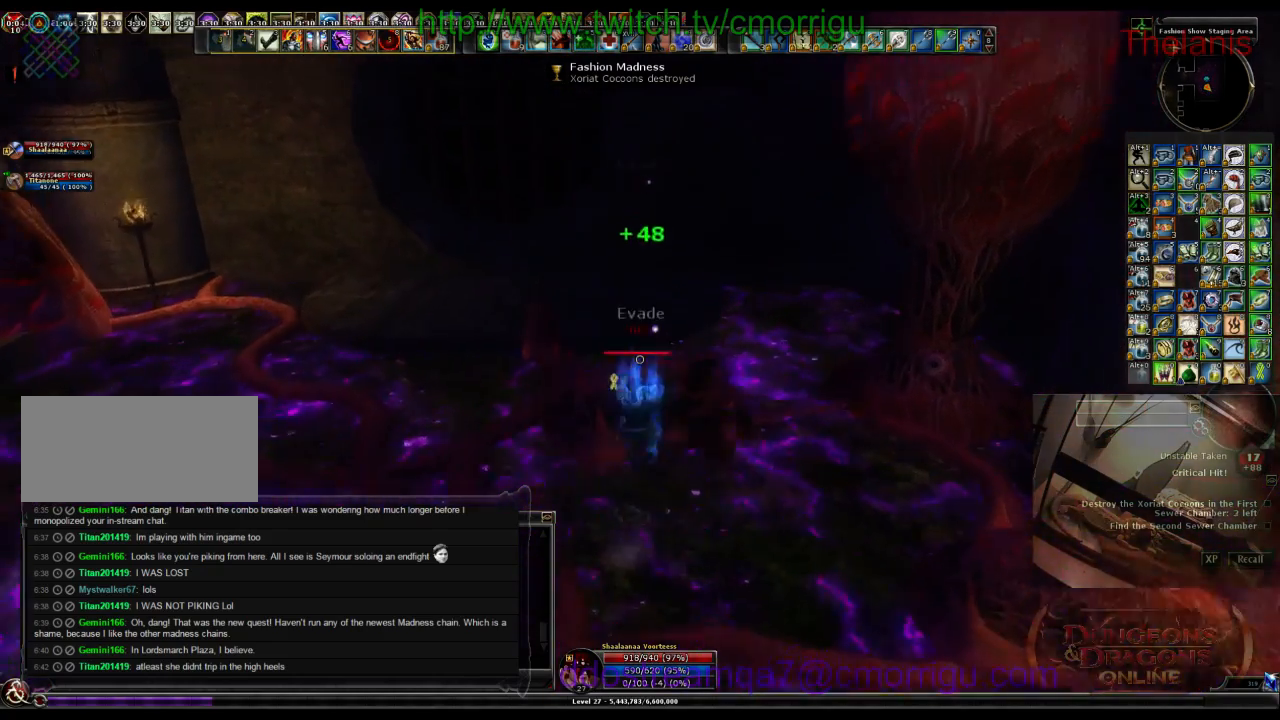
{"keys": [], "events": []}
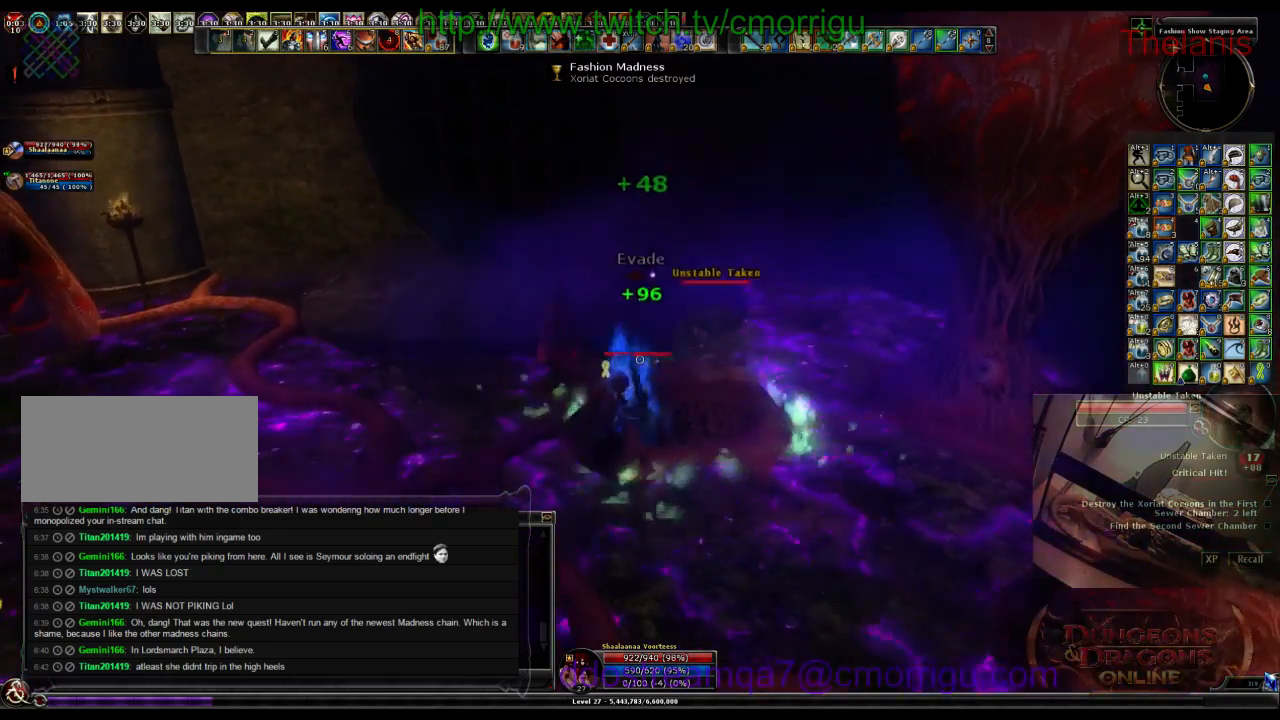
{"keys": ["1"], "events": [[433, "1", "down"]]}
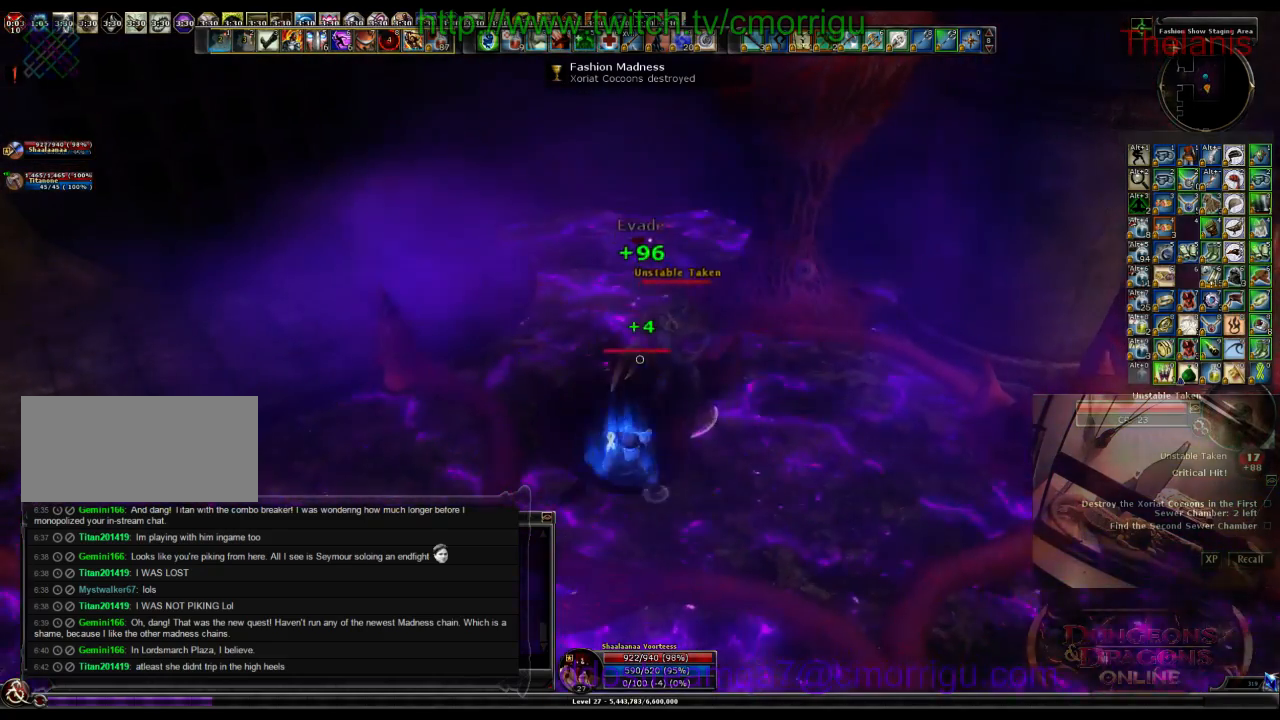
{"keys": ["2"], "events": [[200, "1", "up"], [500, "2", "down"]]}
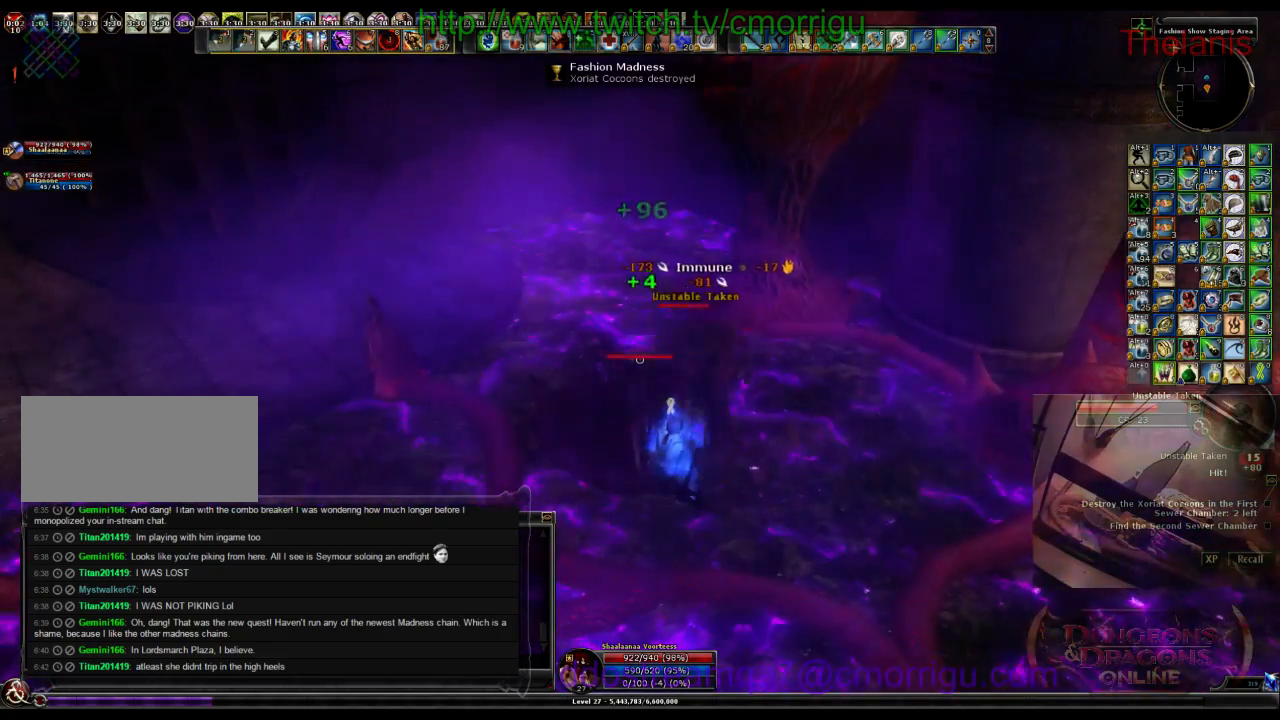
{"keys": [], "events": [[266, "2", "up"]]}
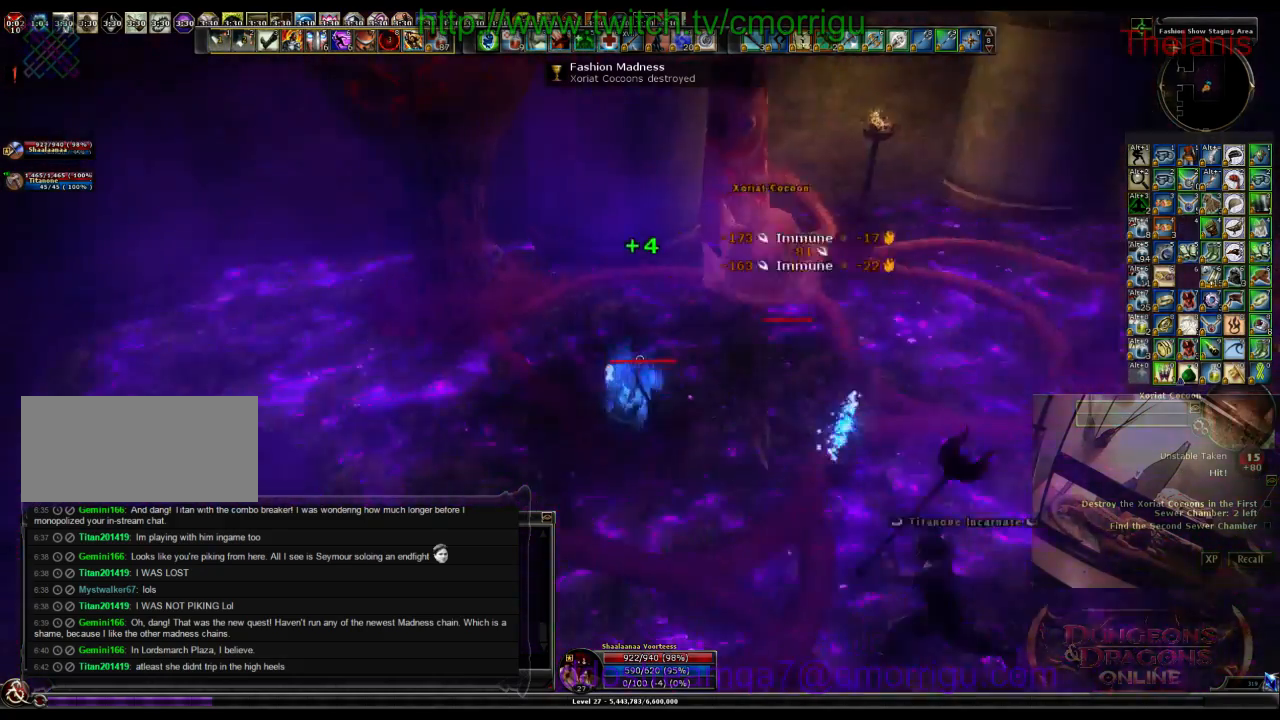
{"keys": ["d", "w"], "events": [[133, "d", "down"], [300, "w", "down"]]}
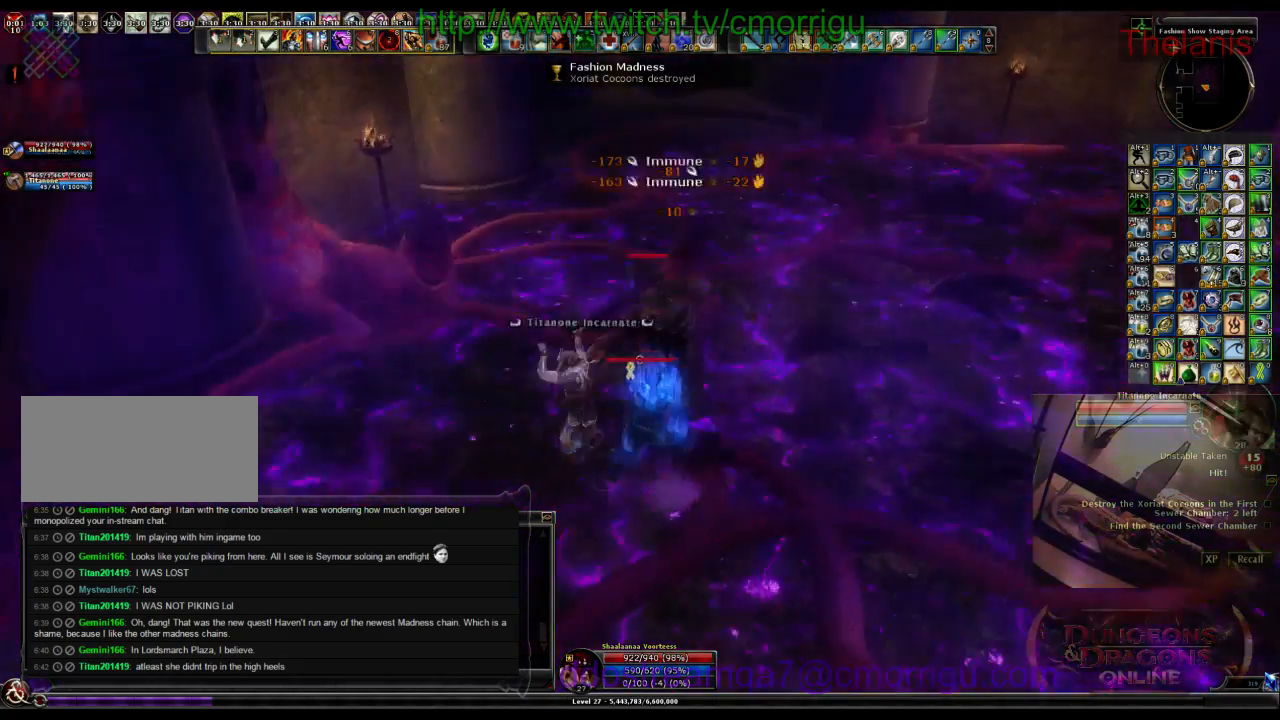
{"keys": [], "events": [[66, "d", "up"], [100, "w", "up"]]}
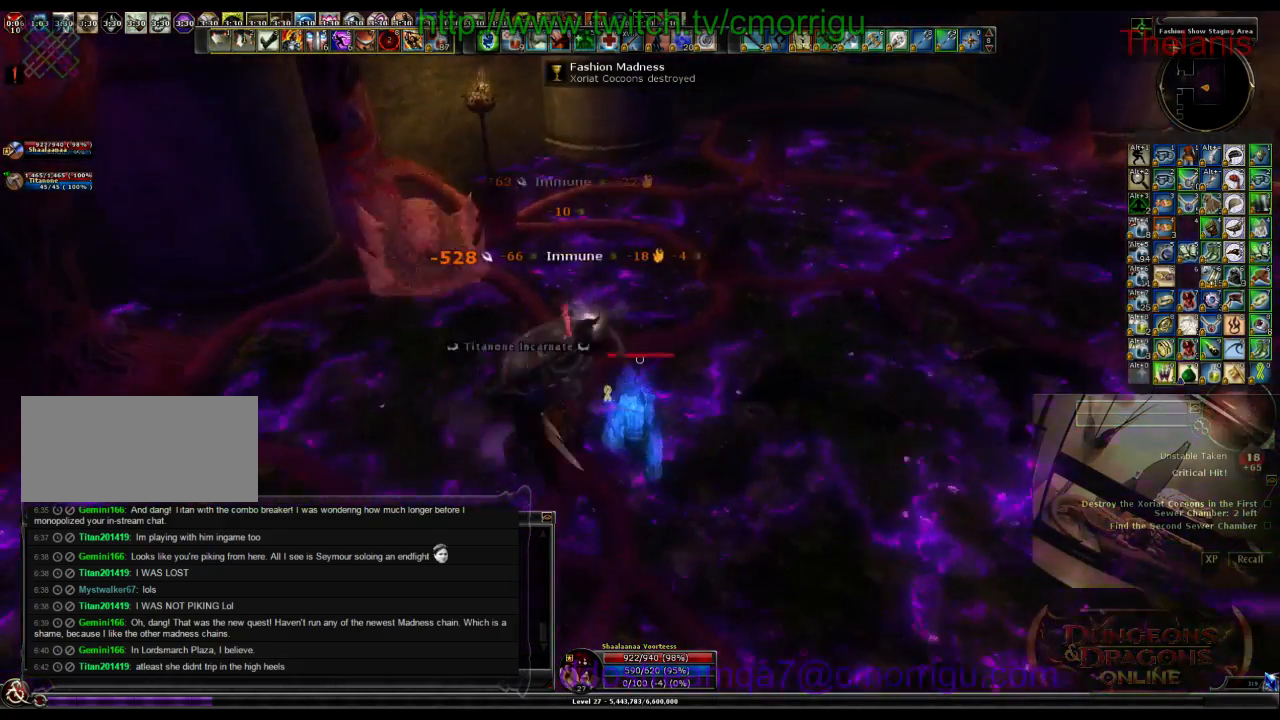
{"keys": [], "events": []}
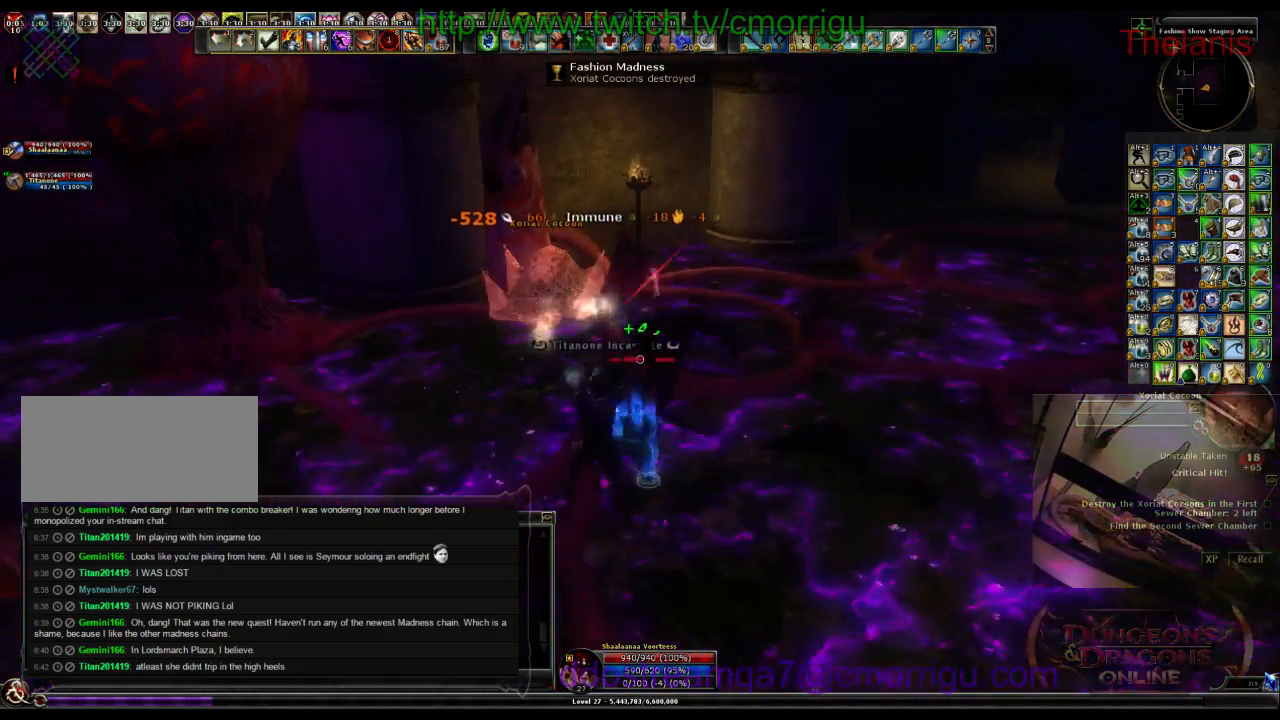
{"keys": ["w"], "events": [[100, "w", "down"]]}
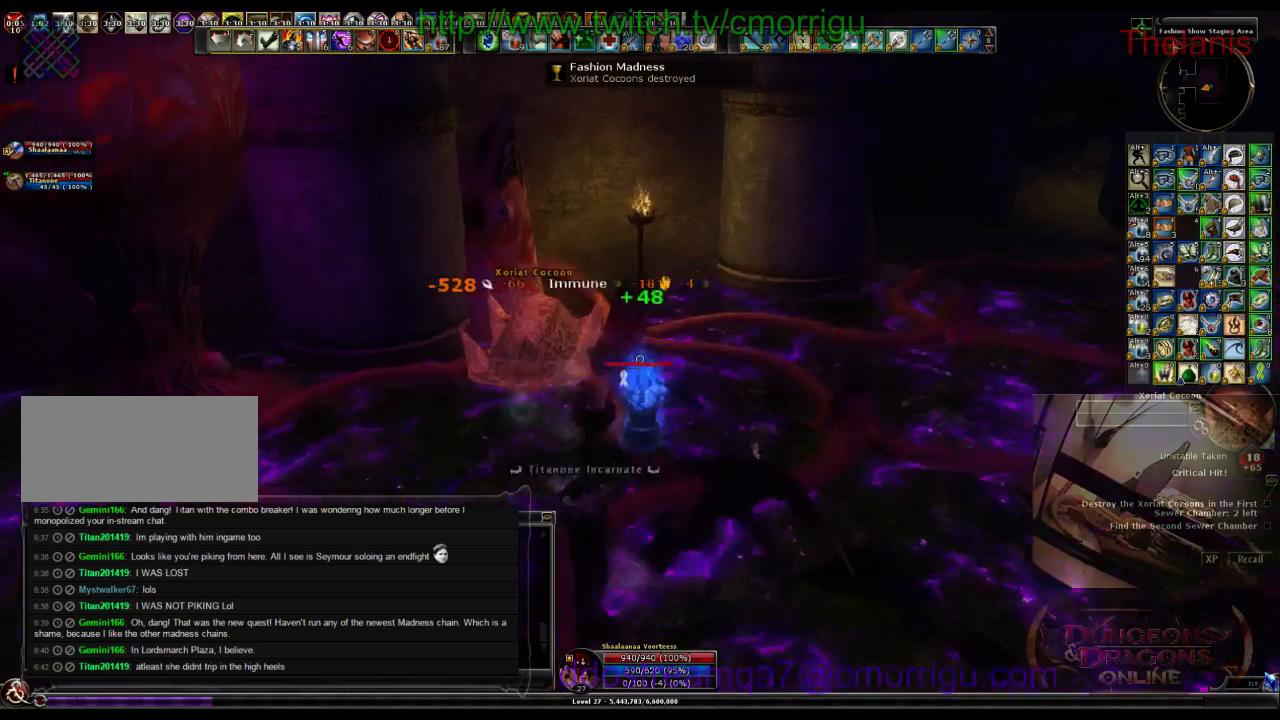
{"keys": [], "events": [[266, "w", "up"]]}
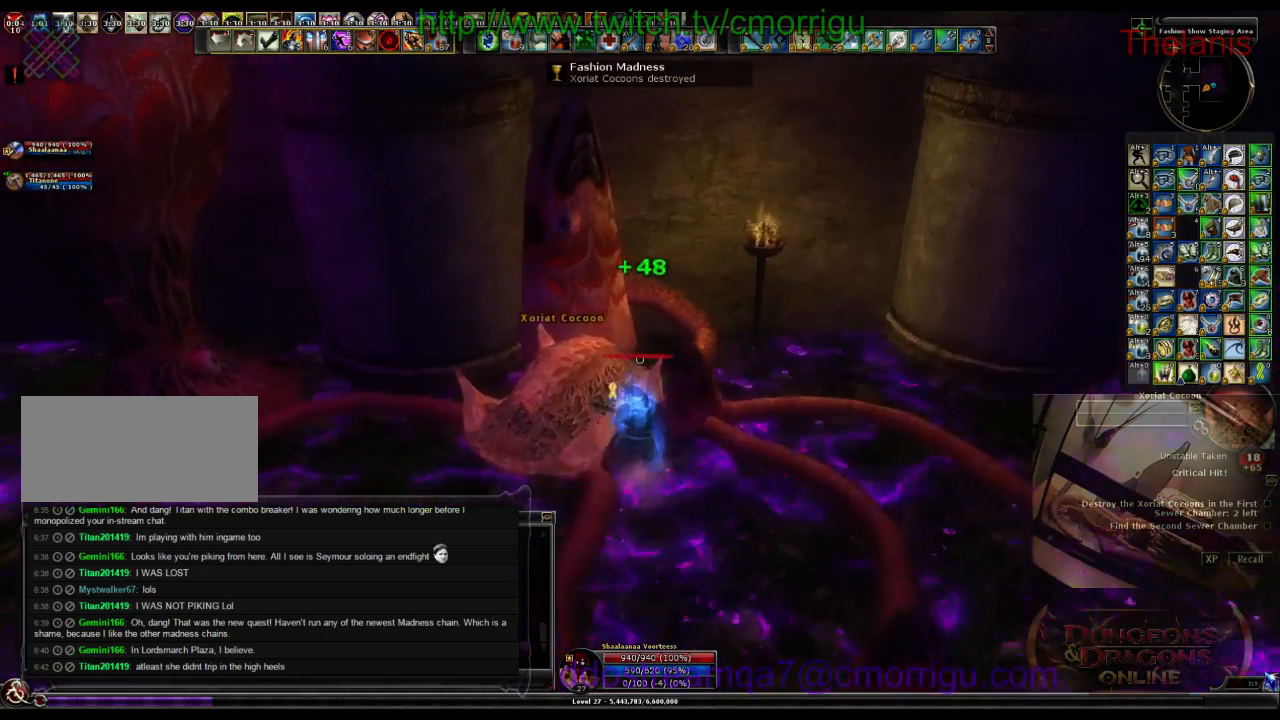
{"keys": [], "events": []}
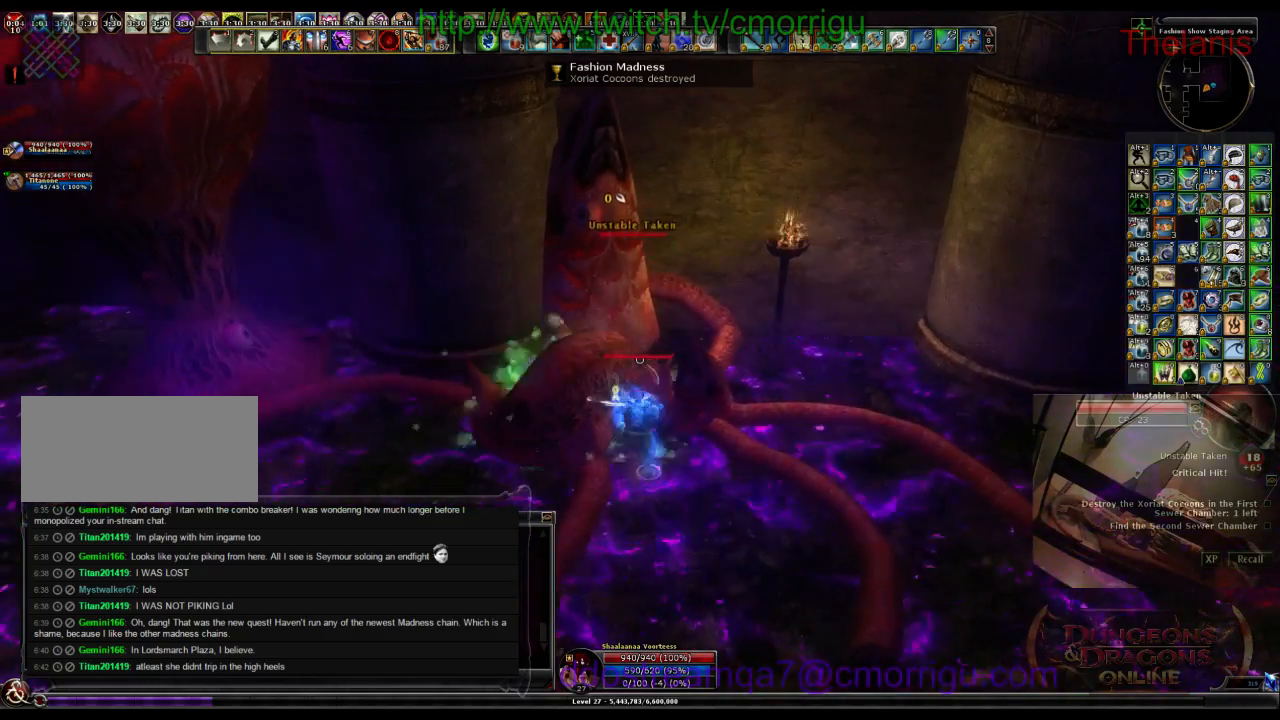
{"keys": [], "events": []}
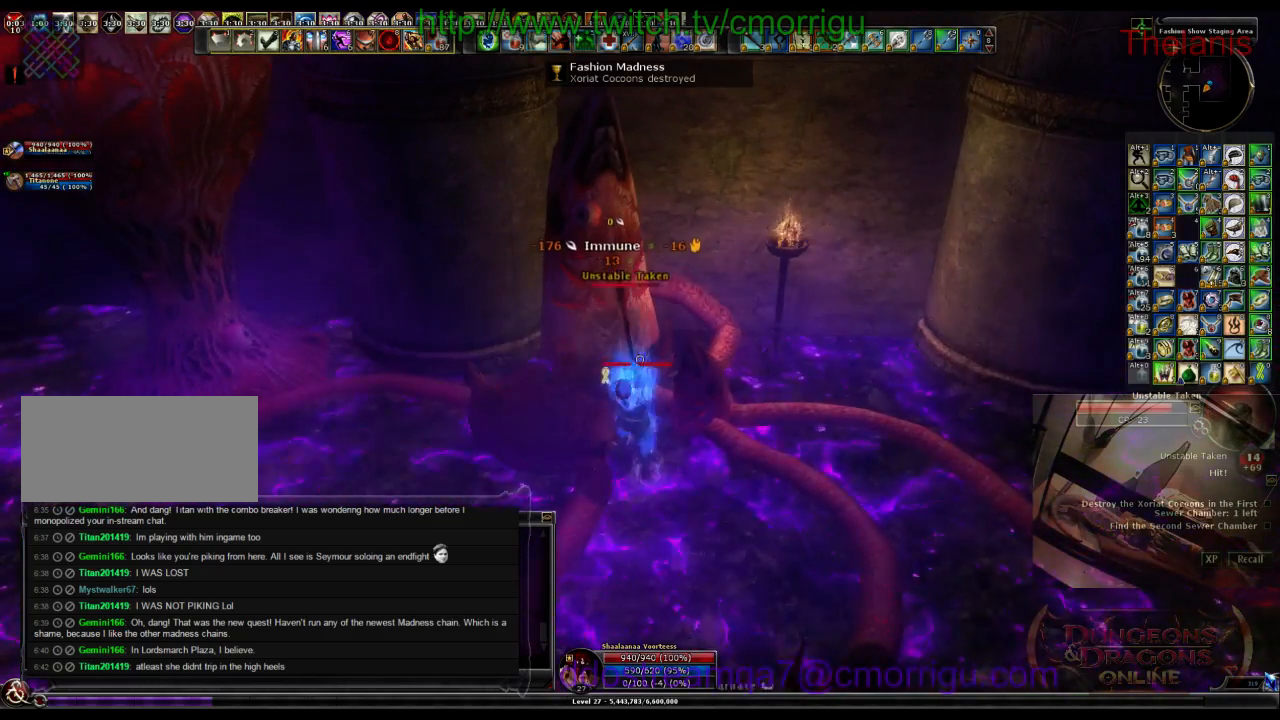
{"keys": [], "events": [[133, "1", "down"], [400, "1", "up"]]}
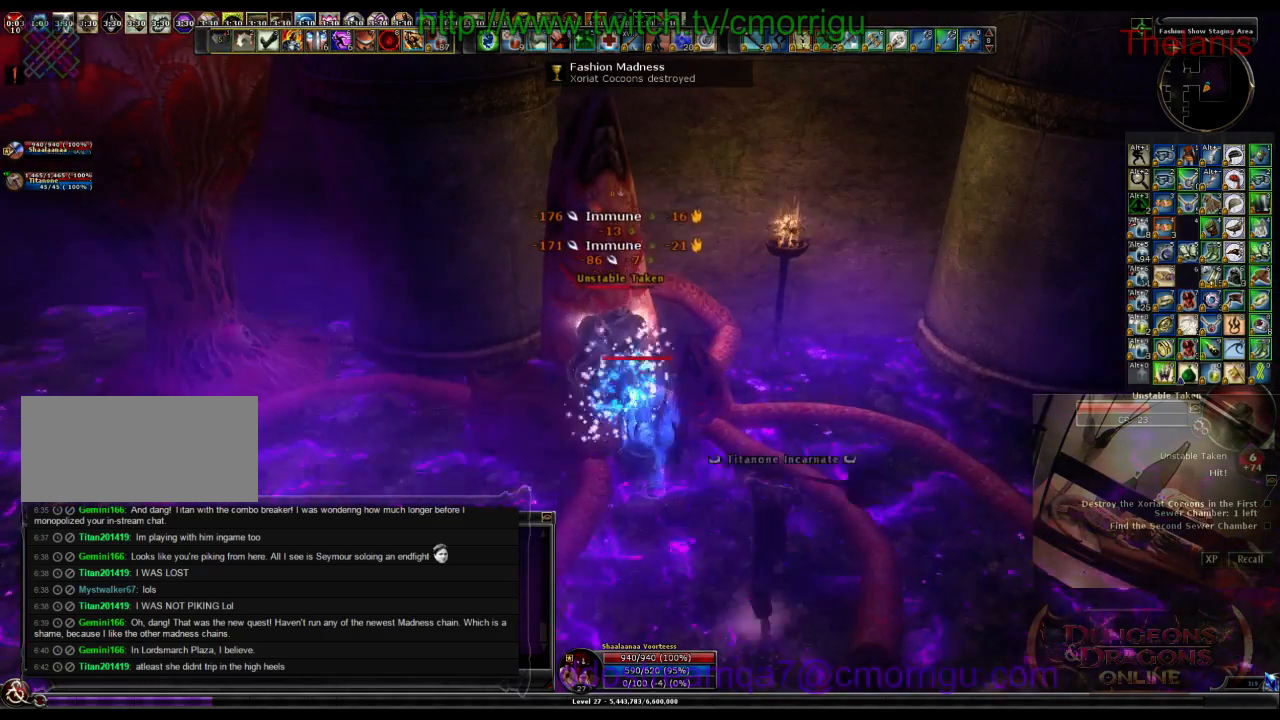
{"keys": [], "events": [[133, "2", "down"], [366, "2", "up"]]}
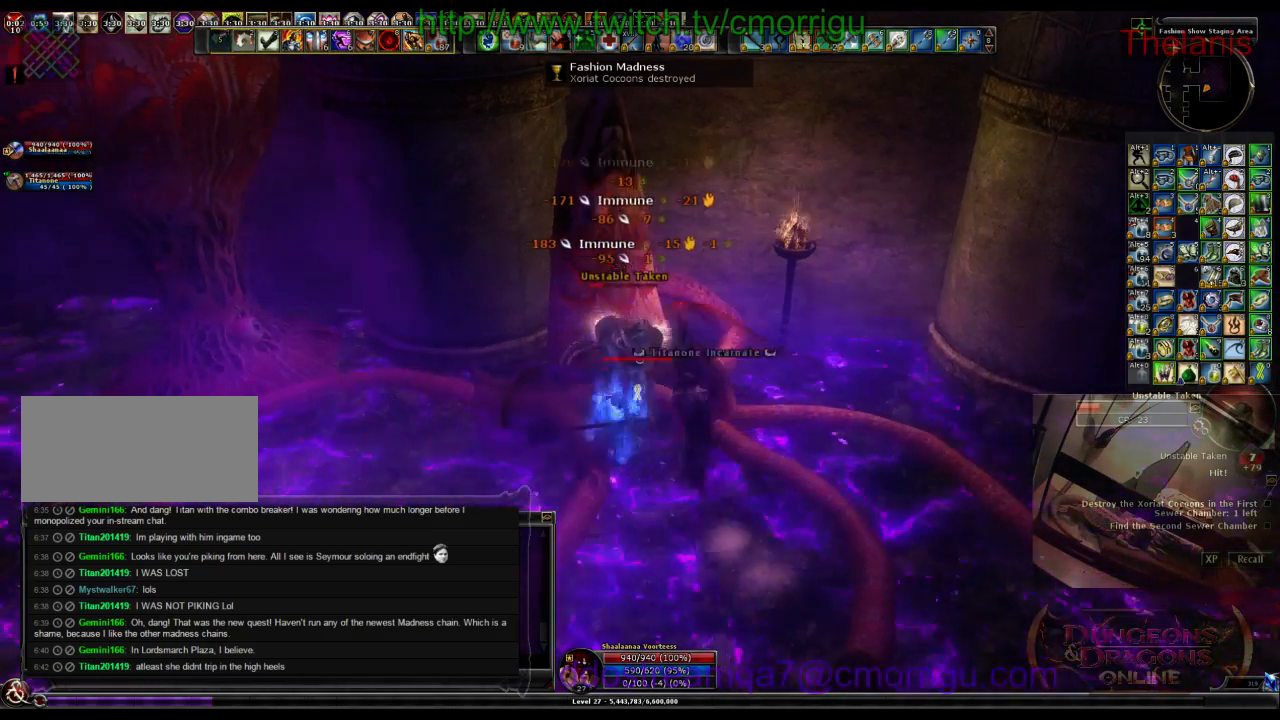
{"keys": [], "events": [[33, "a", "down"], [233, "a", "up"]]}
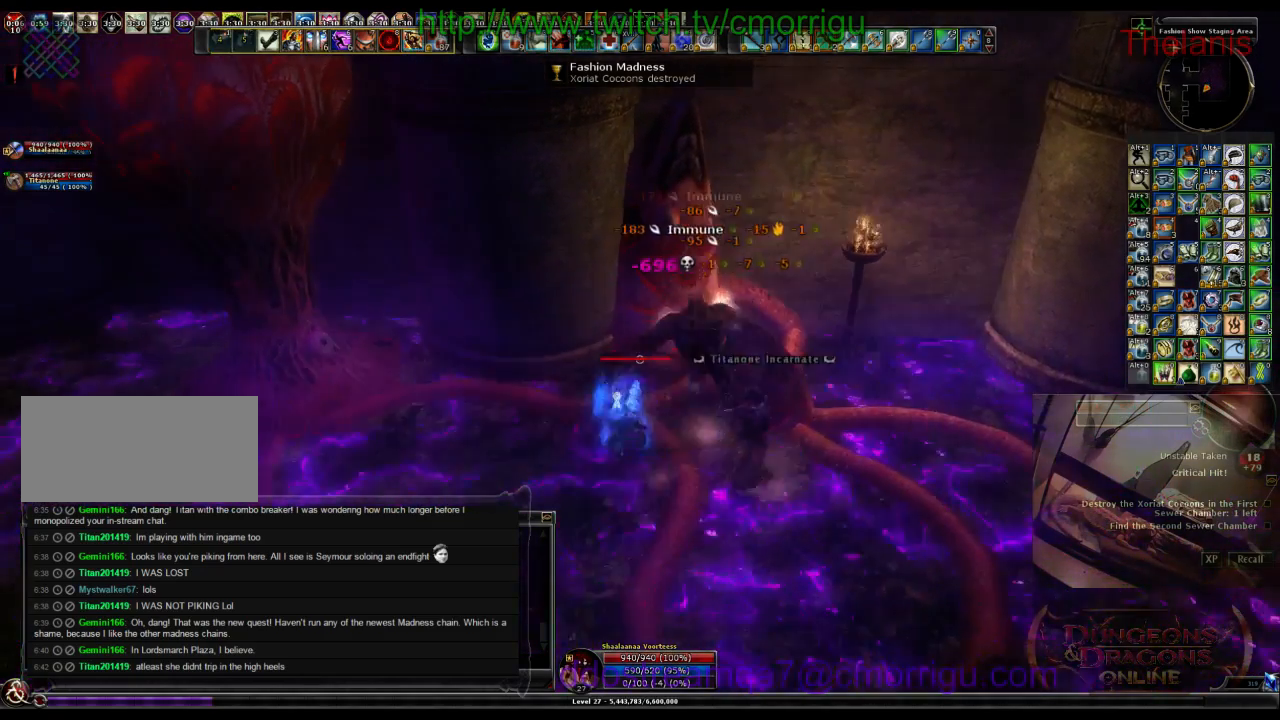
{"keys": [], "events": []}
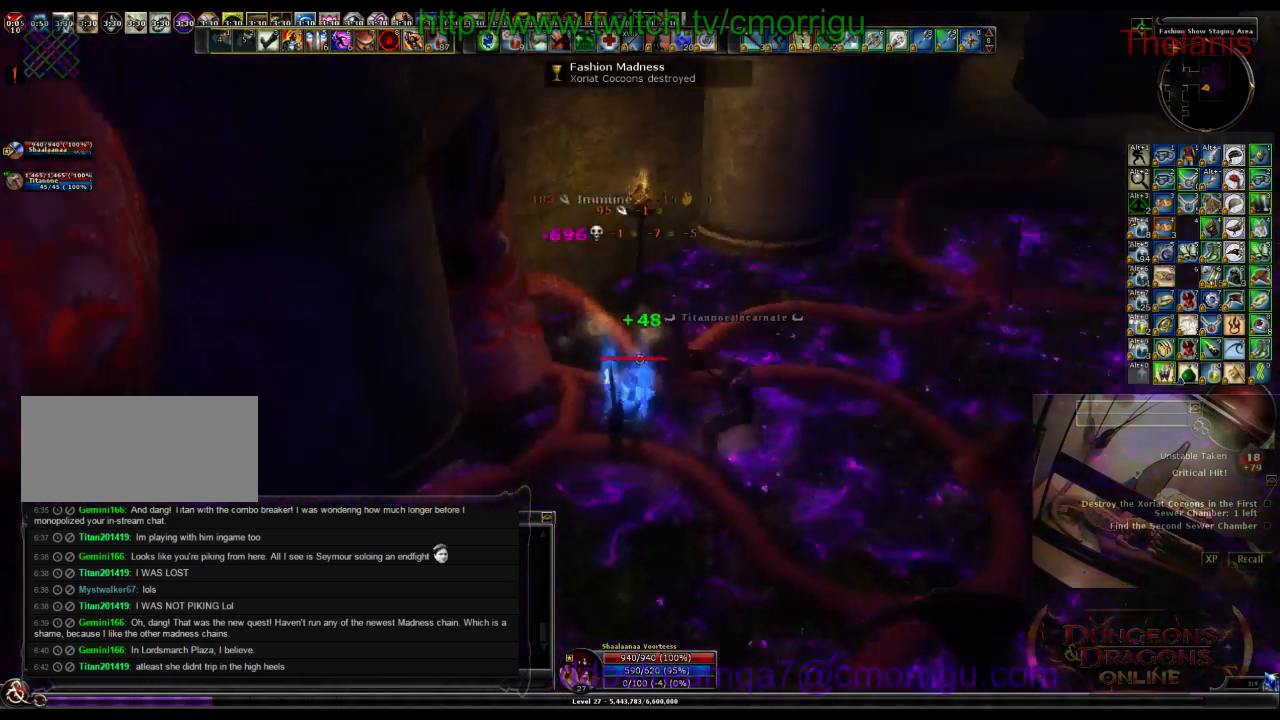
{"keys": ["w"], "events": [[100, "d", "down"], [100, "w", "down"], [500, "d", "up"]]}
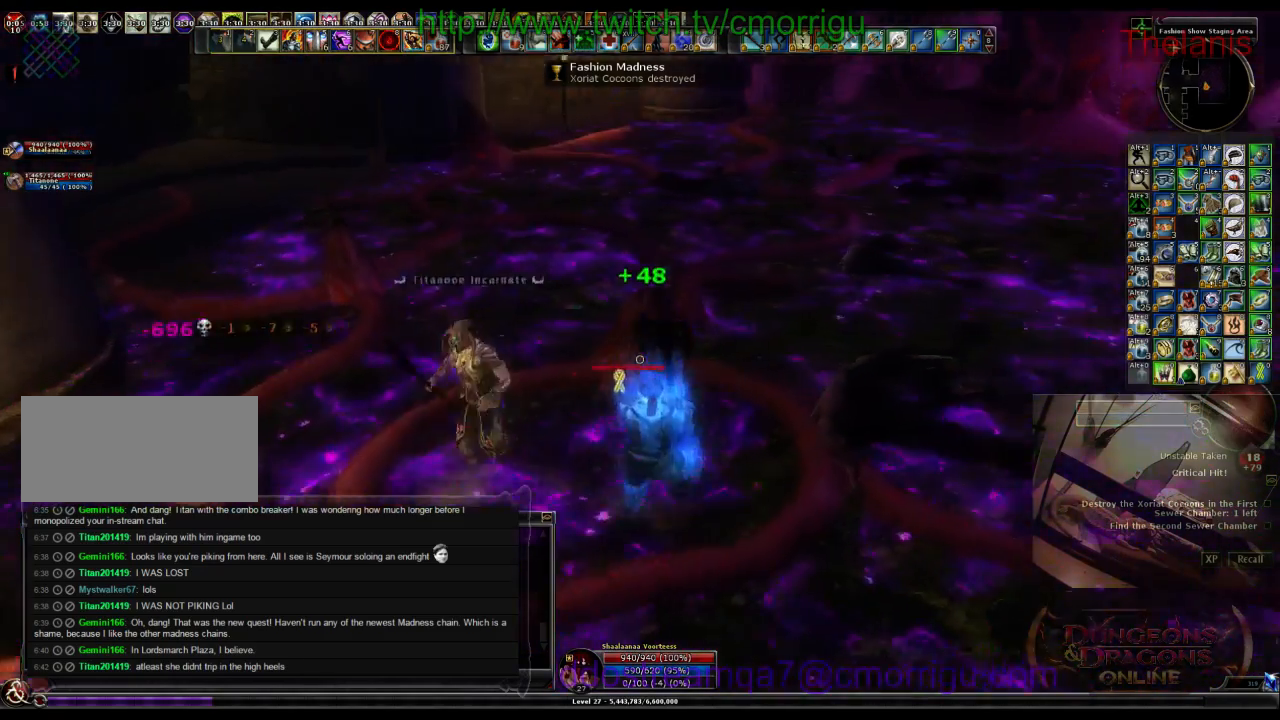
{"keys": ["w"], "events": []}
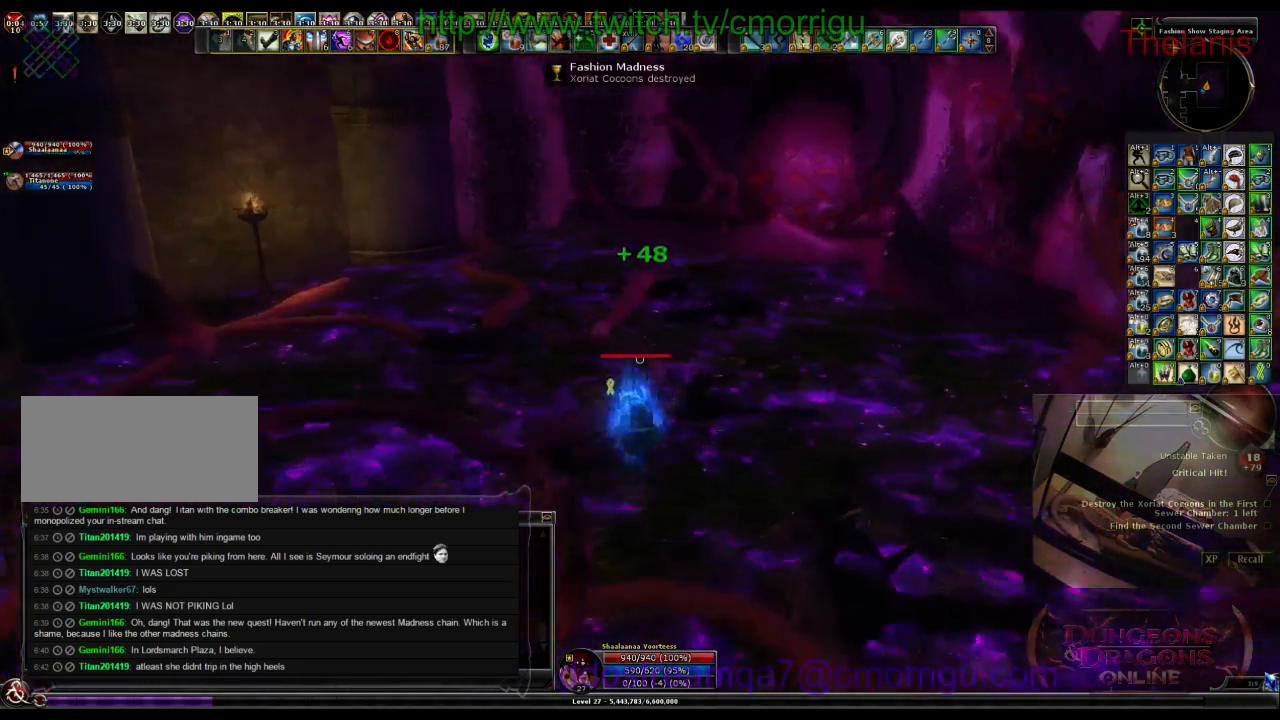
{"keys": ["w"], "events": []}
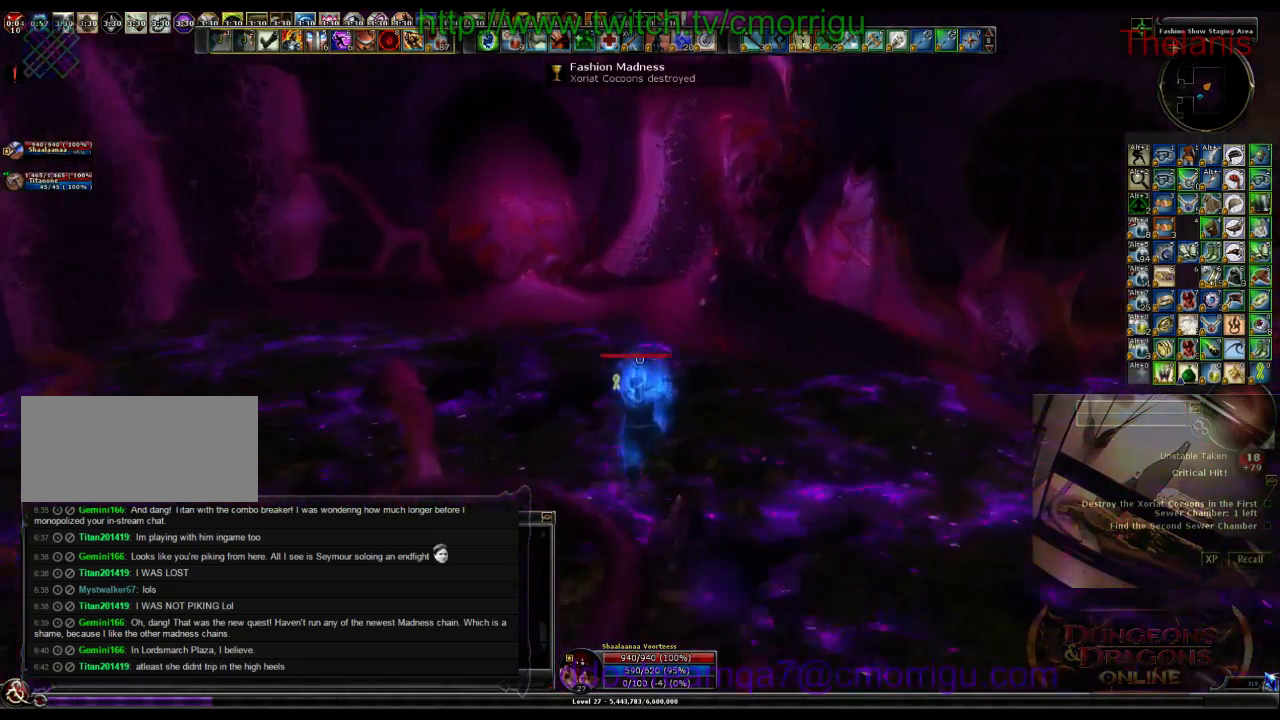
{"keys": ["a", "w"], "events": [[233, "a", "down"]]}
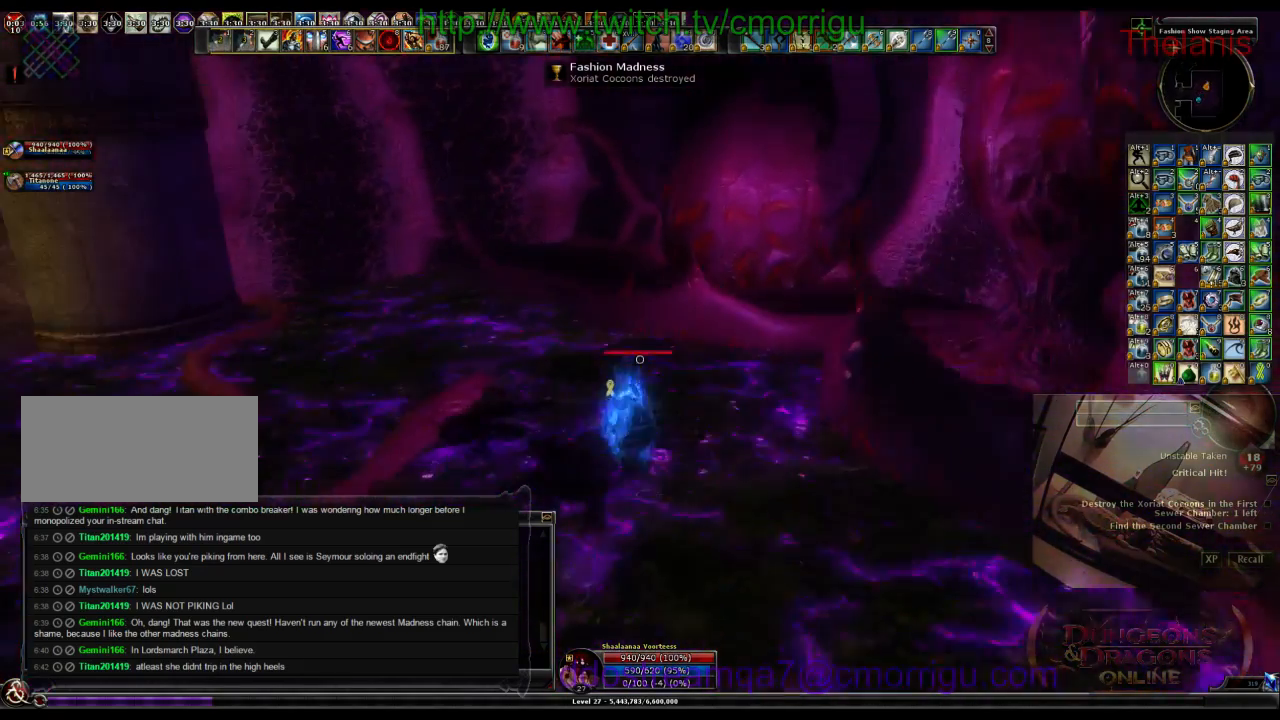
{"keys": ["w"], "events": [[366, "a", "up"]]}
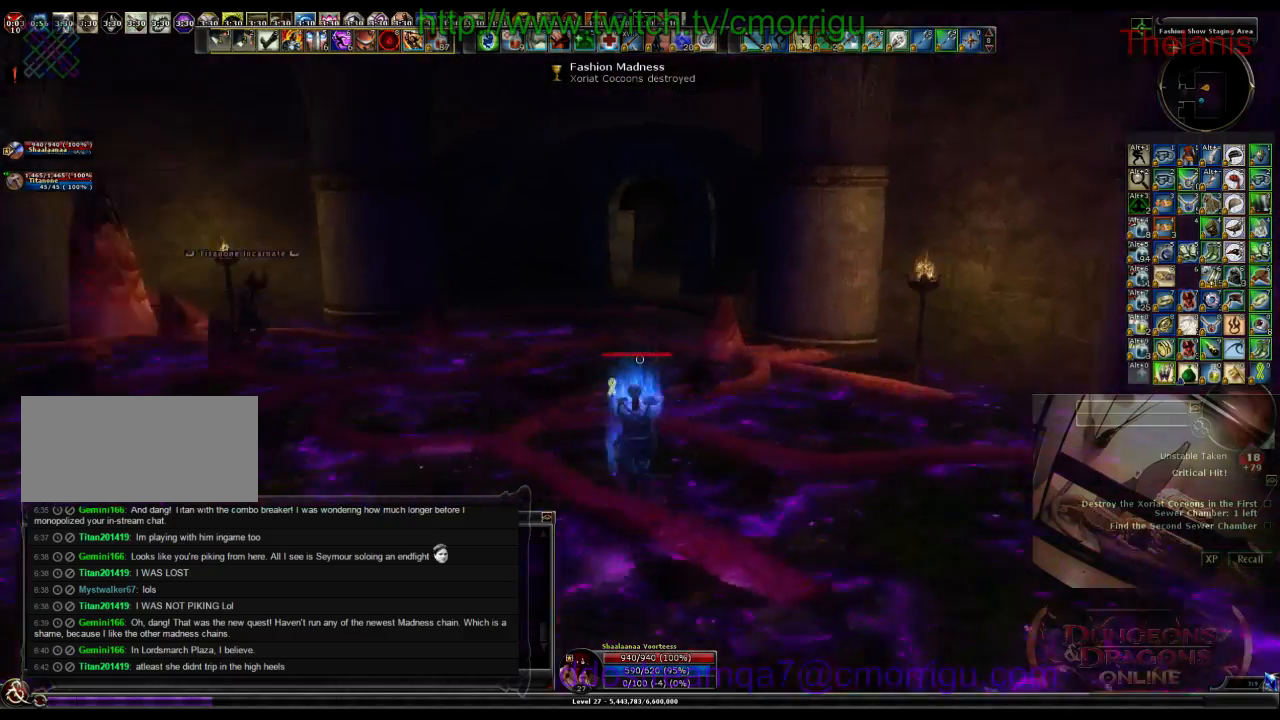
{"keys": ["d", "w"], "events": [[266, "d", "down"]]}
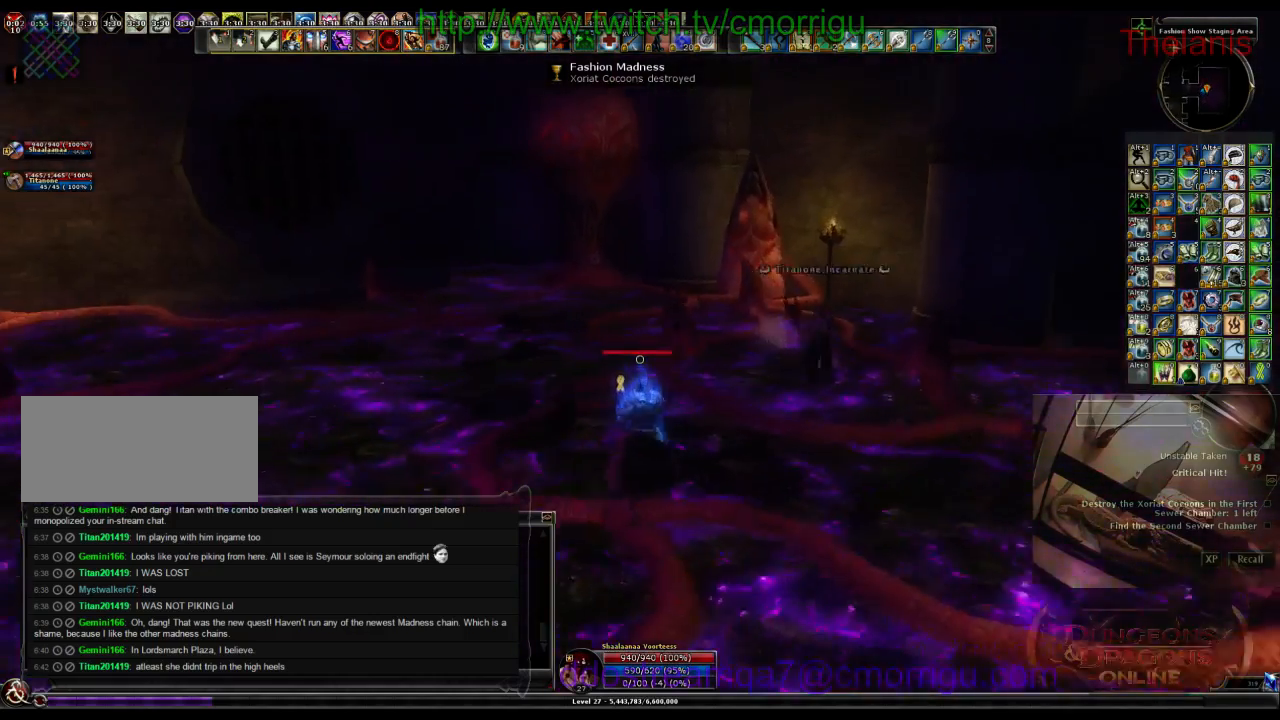
{"keys": ["w"], "events": [[266, "d", "up"]]}
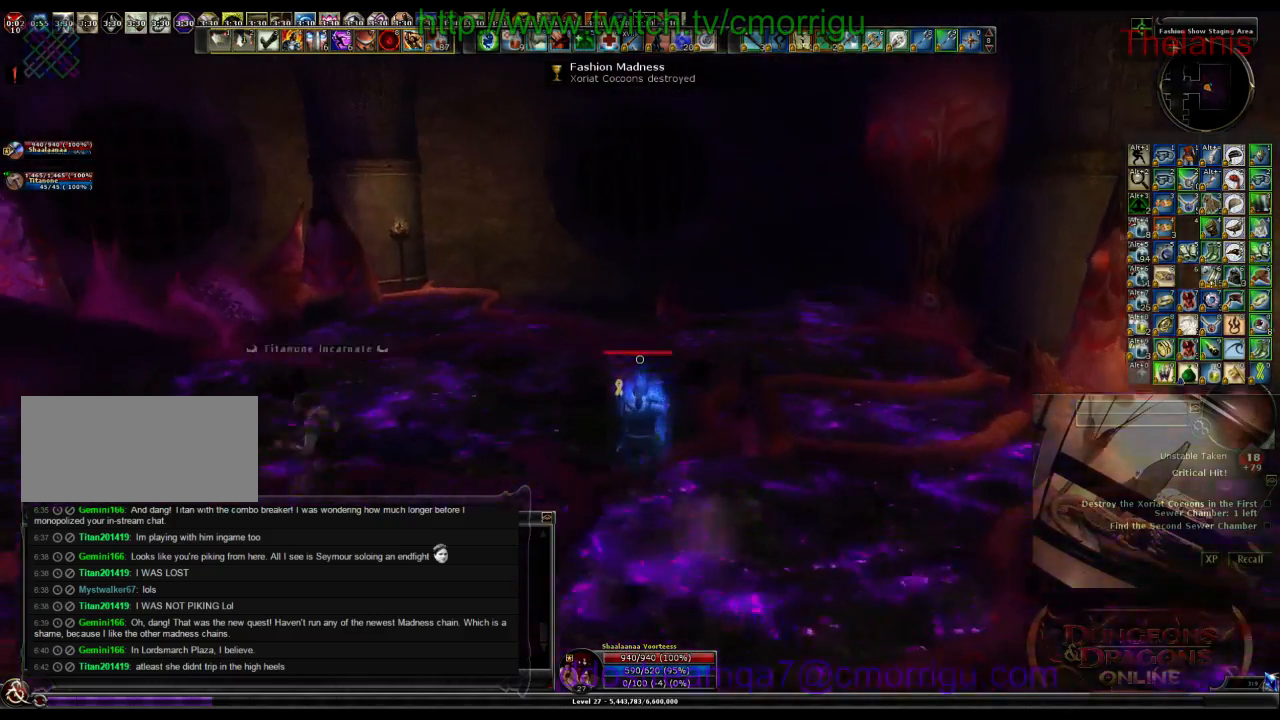
{"keys": ["w"], "events": []}
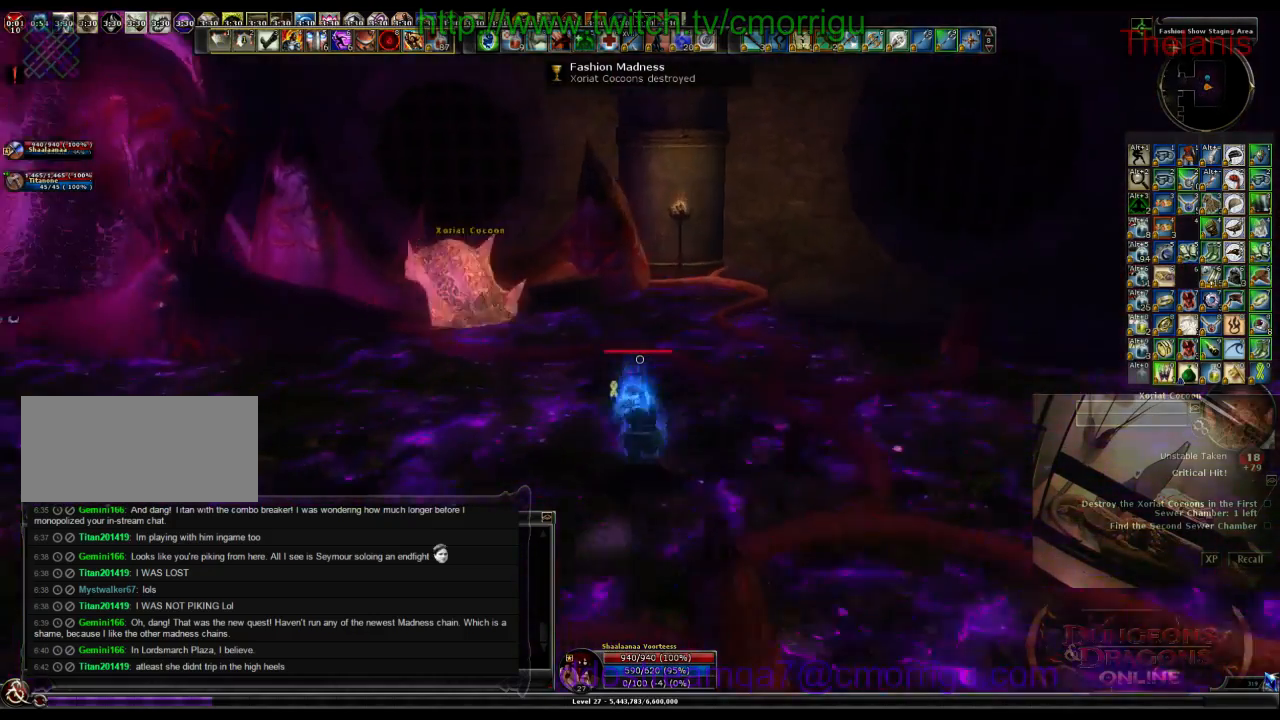
{"keys": ["w"], "events": []}
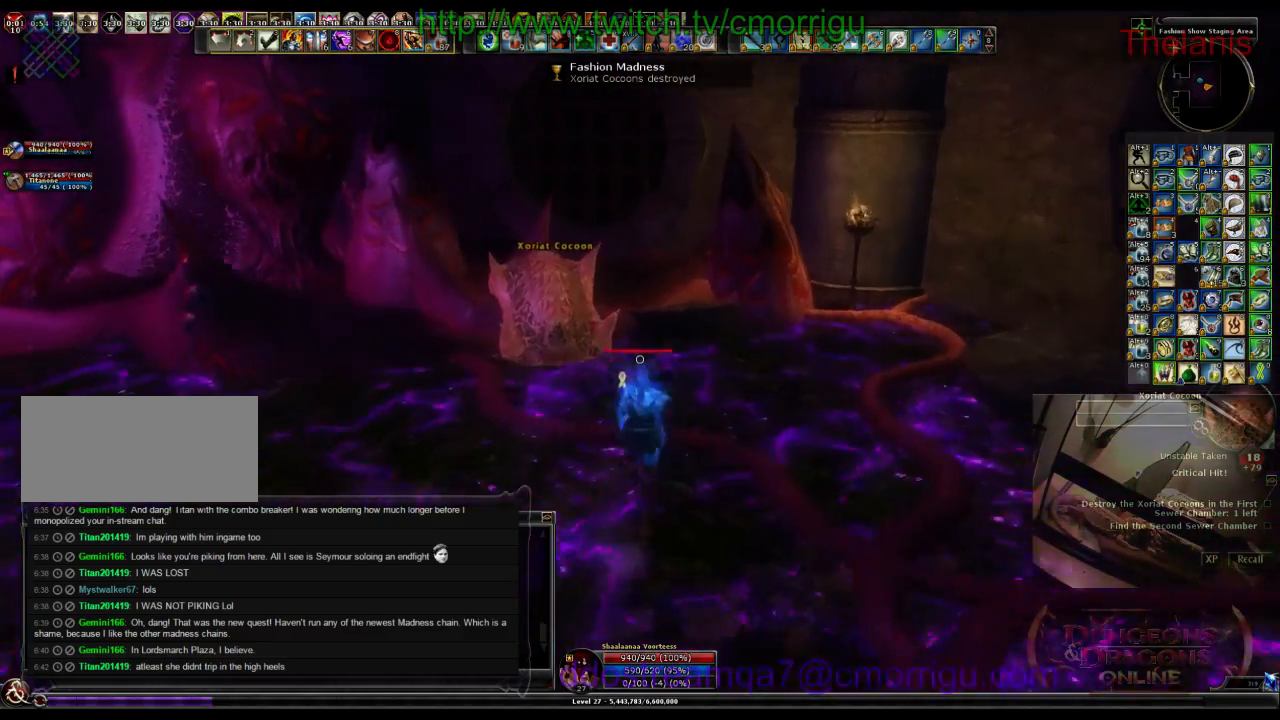
{"keys": [], "events": [[333, "w", "up"]]}
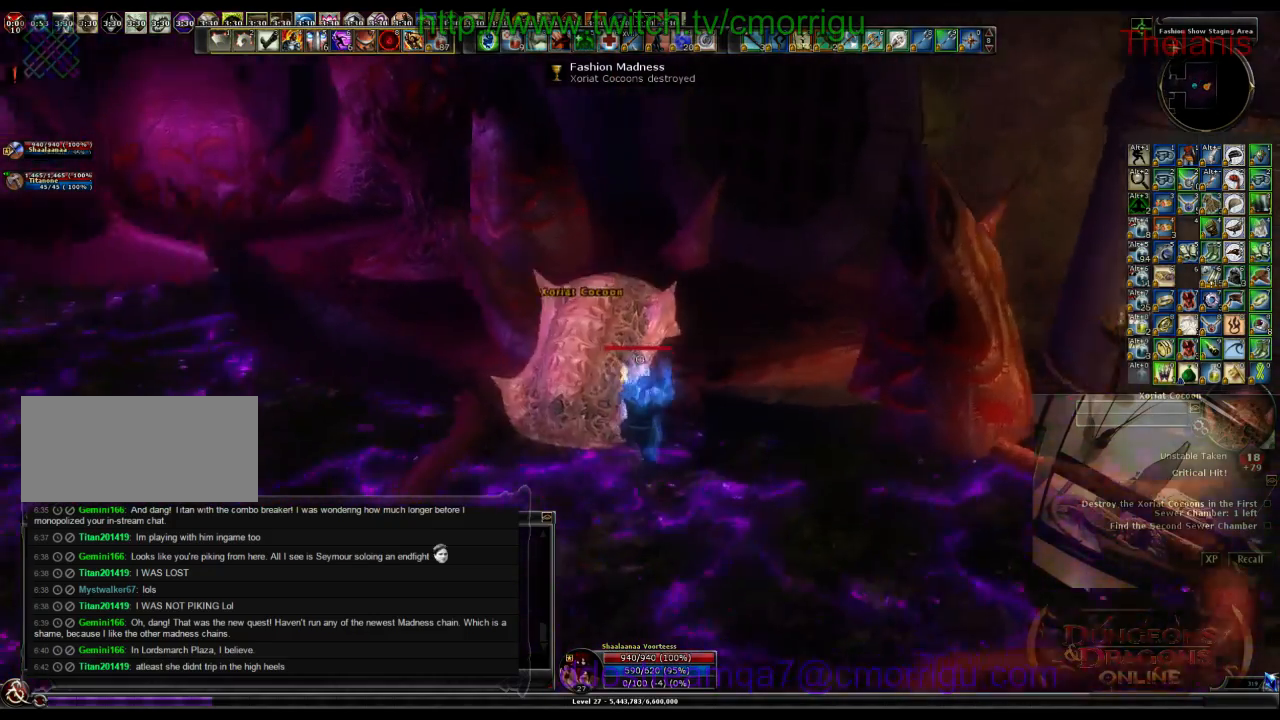
{"keys": [], "events": []}
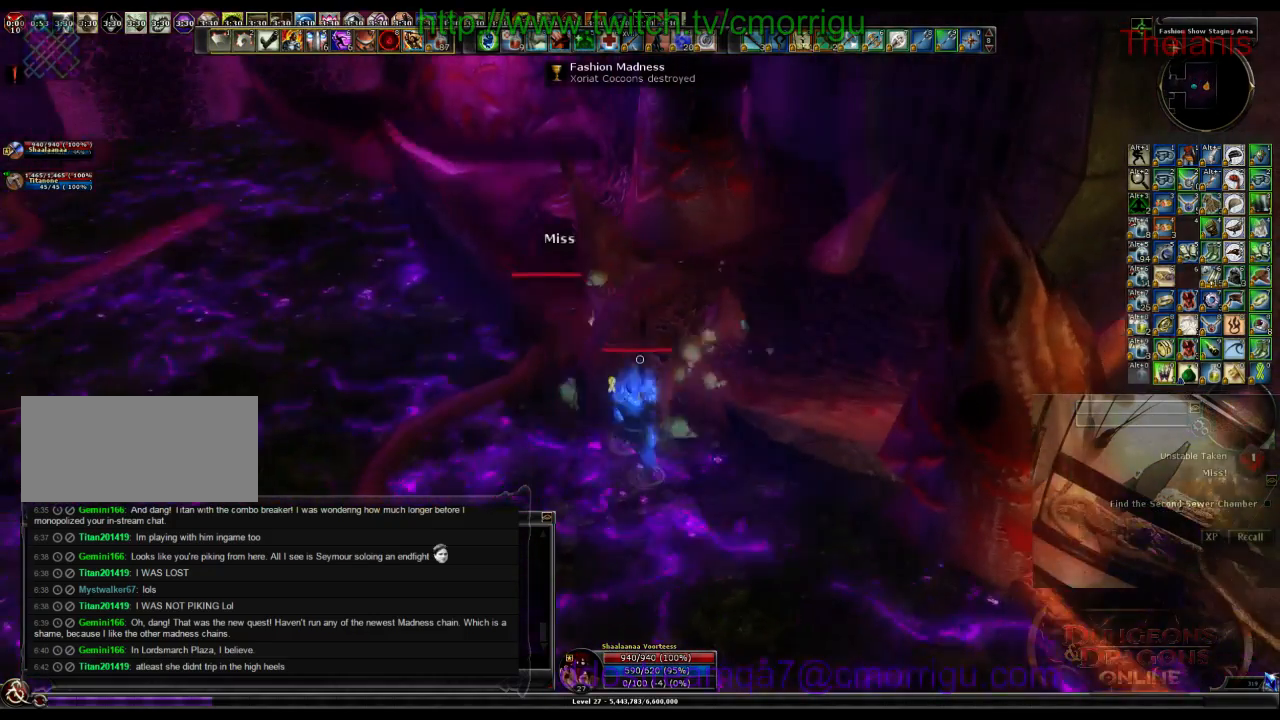
{"keys": [], "events": []}